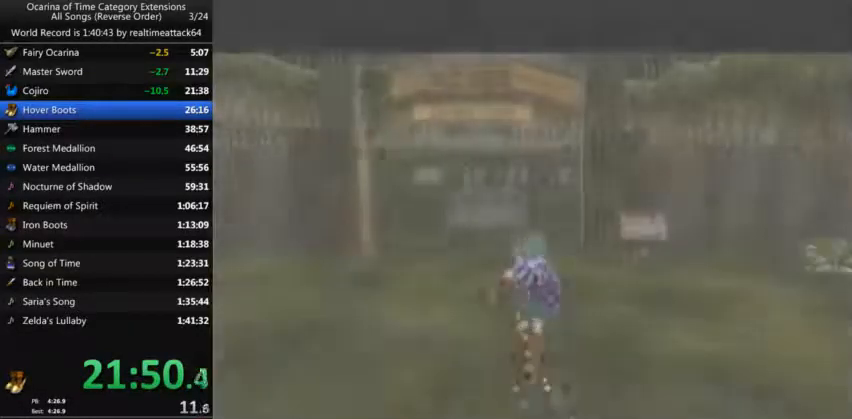
Gameplay with a controller (Nintendo layout); each line is a JSON object with the inputs held at the frame after it. "events" lists button and stick changes between this image and that frame as [ms after this image, input, new state], when the widget could be followed in between. Not read: L3 R3.
{"buttons": [], "left_stick": "up", "right_stick": "center", "events": [[66, "A", "down"], [167, "L1", "down"], [233, "A", "up"], [233, "left_stick", "up-right"], [333, "L1", "up"], [433, "left_stick", "up"]]}
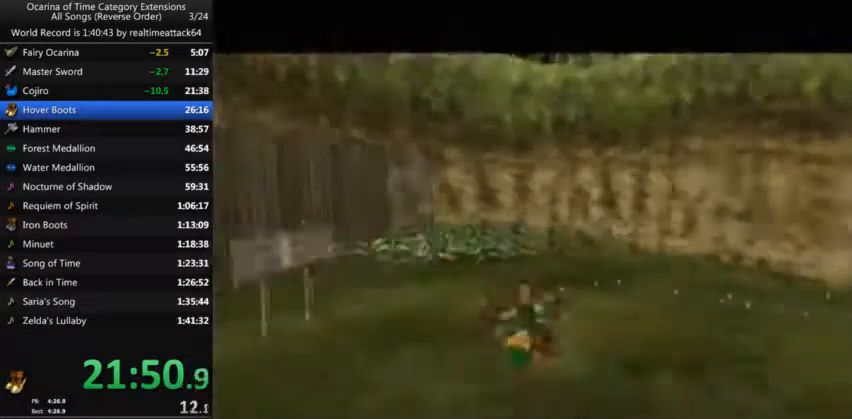
{"buttons": ["A"], "left_stick": "up", "right_stick": "center", "events": [[167, "left_stick", "up-right"], [267, "left_stick", "up"], [401, "A", "down"]]}
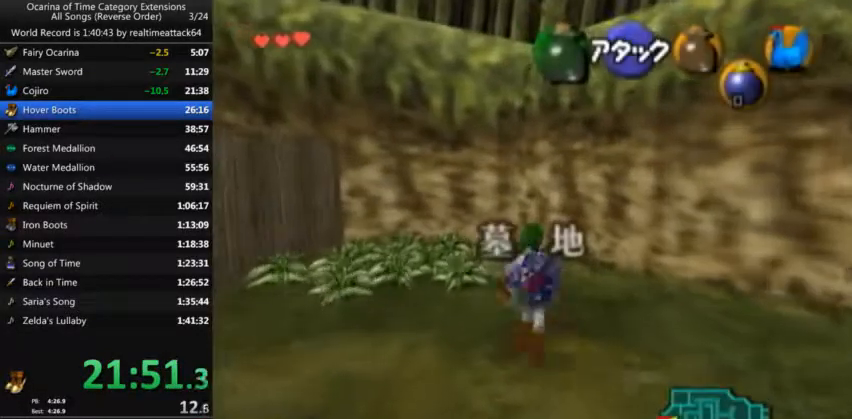
{"buttons": [], "left_stick": "up-left", "right_stick": "center", "events": [[167, "A", "up"], [300, "left_stick", "up-left"]]}
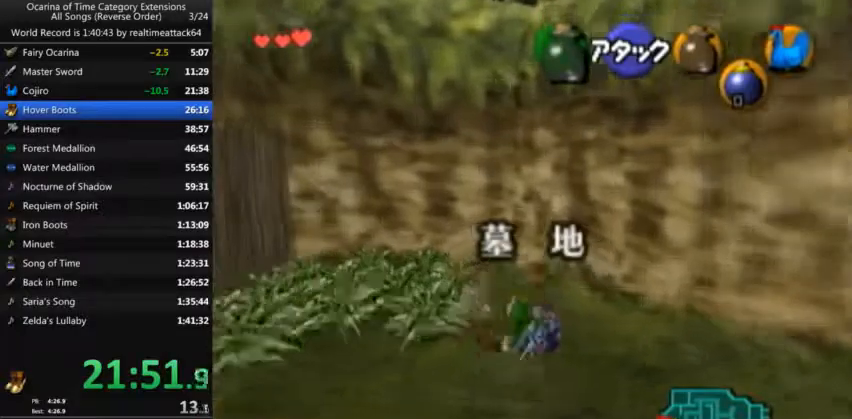
{"buttons": ["A"], "left_stick": "center", "right_stick": "center", "events": [[100, "A", "down"], [100, "left_stick", "center"], [200, "A", "up"], [267, "A", "down"], [334, "A", "up"], [401, "A", "down"]]}
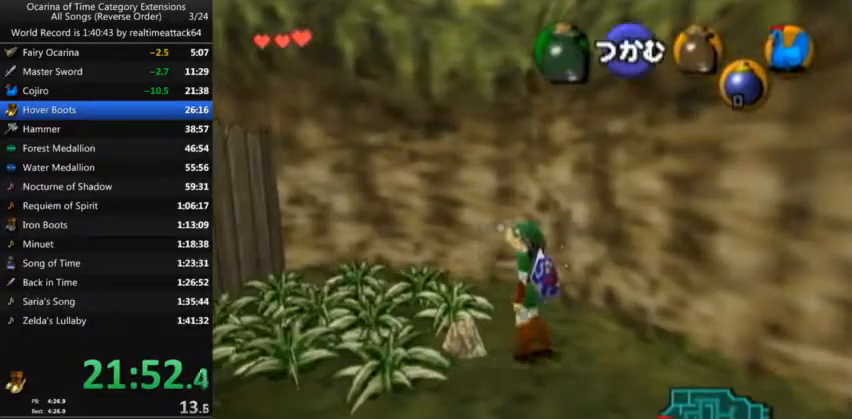
{"buttons": [], "left_stick": "center", "right_stick": "center", "events": [[33, "A", "up"], [167, "left_stick", "left"], [267, "A", "down"], [267, "left_stick", "center"], [367, "A", "up"]]}
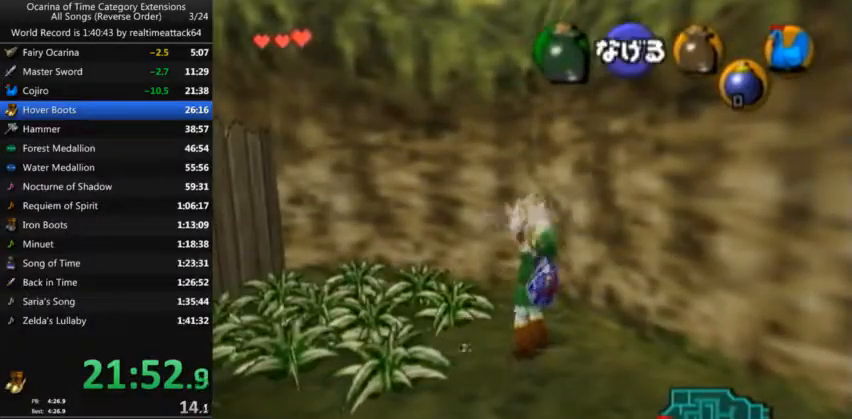
{"buttons": [], "left_stick": "center", "right_stick": "center", "events": [[134, "left_stick", "down-left"], [301, "A", "down"], [467, "A", "up"], [467, "left_stick", "center"]]}
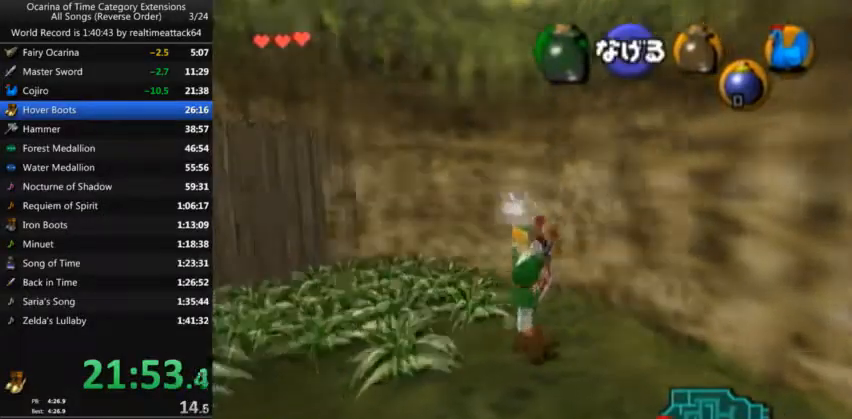
{"buttons": ["B"], "left_stick": "up-left", "right_stick": "center", "events": [[167, "left_stick", "up-left"], [367, "B", "down"], [467, "B", "up"], [500, "B", "down"]]}
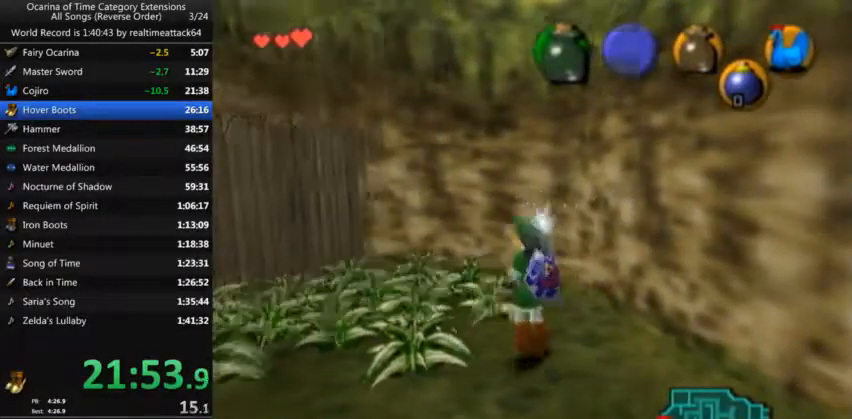
{"buttons": [], "left_stick": "center", "right_stick": "center", "events": [[67, "B", "up"], [67, "left_stick", "center"], [134, "B", "down"], [234, "B", "up"]]}